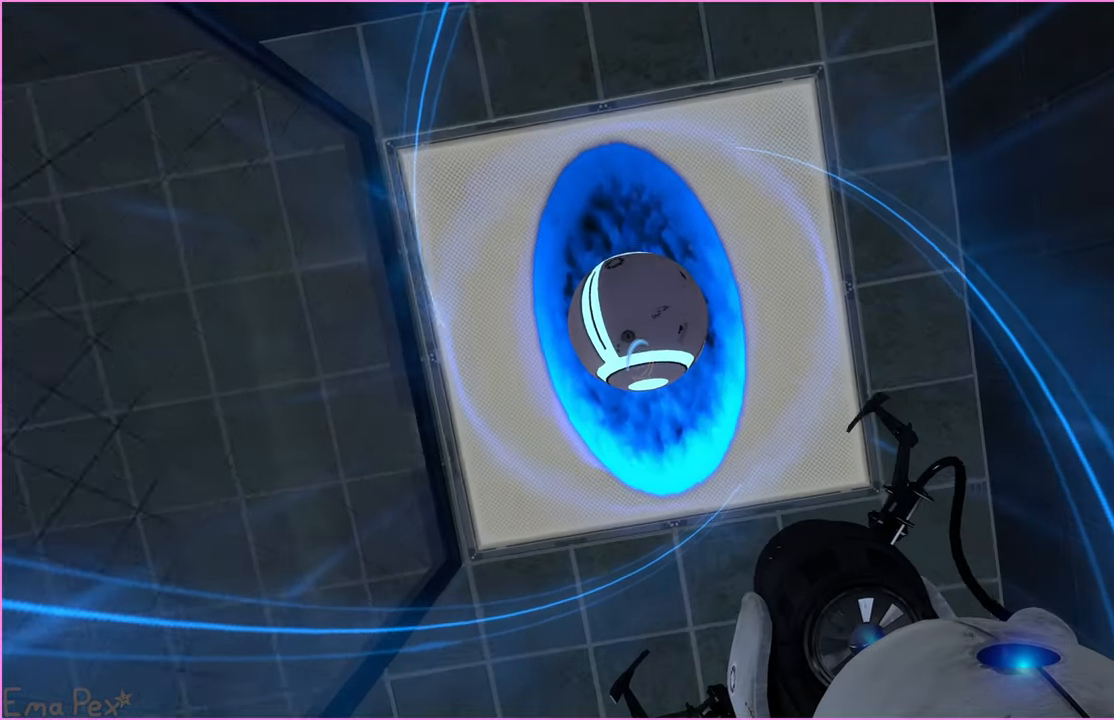
Gameplay with keyboard and mouse; each line is a JSON object with the keys and mouse buttons held at the frame after it. "events" lists presses ("down") and releases ("up") of "1", "2", "3", "4", "5", "a", "alt", "b", "c", "ctrl", "d", "down", "e", "escape", "f", "g", "left", "q", "r", "right", "s", "shift", "space", "t", "tab", "up", "v", "w", "x", "z", "mouse_left", "mouse_right" and "mouse_mb4" between this image and that frame as [ms after this image, input, new state], when the widget could be followed in between. "mouse_left", "mouse_right", "mouse_mb4" = the "left", "right", "mb4" buttons of the "mouse" list. No other keys are recorded. Mouse movement is not recorded.
{"keys": [], "mouse": [], "events": [[160, "v", "down"], [280, "v", "up"]]}
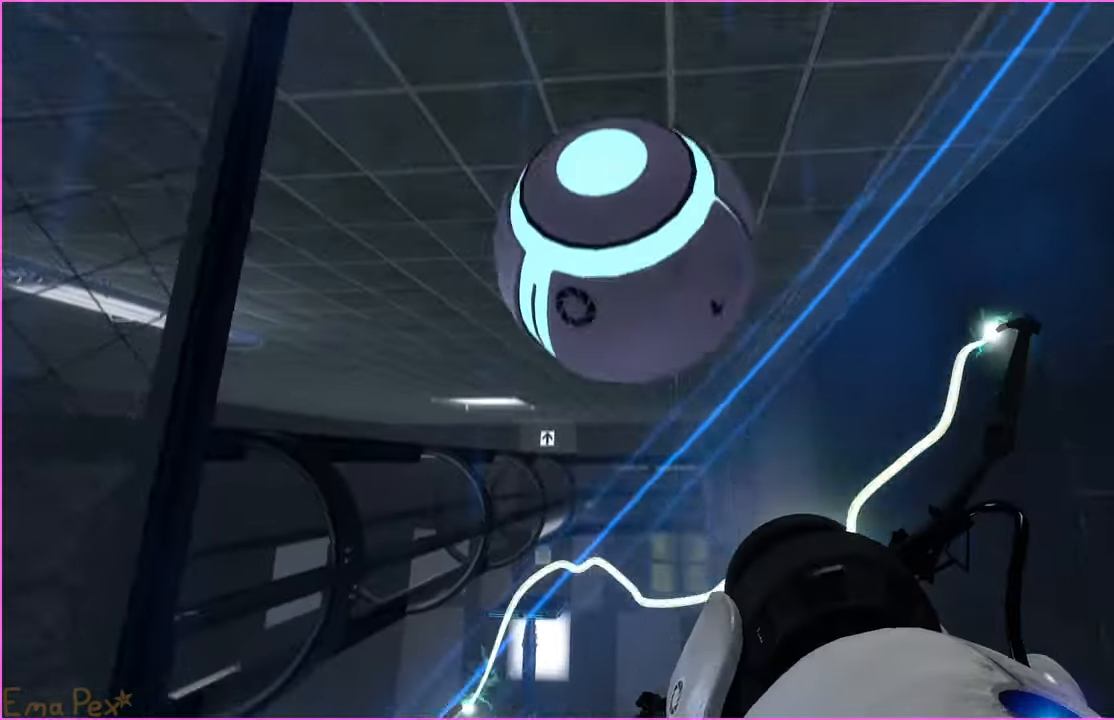
{"keys": ["w"], "mouse": [], "events": [[300, "w", "down"]]}
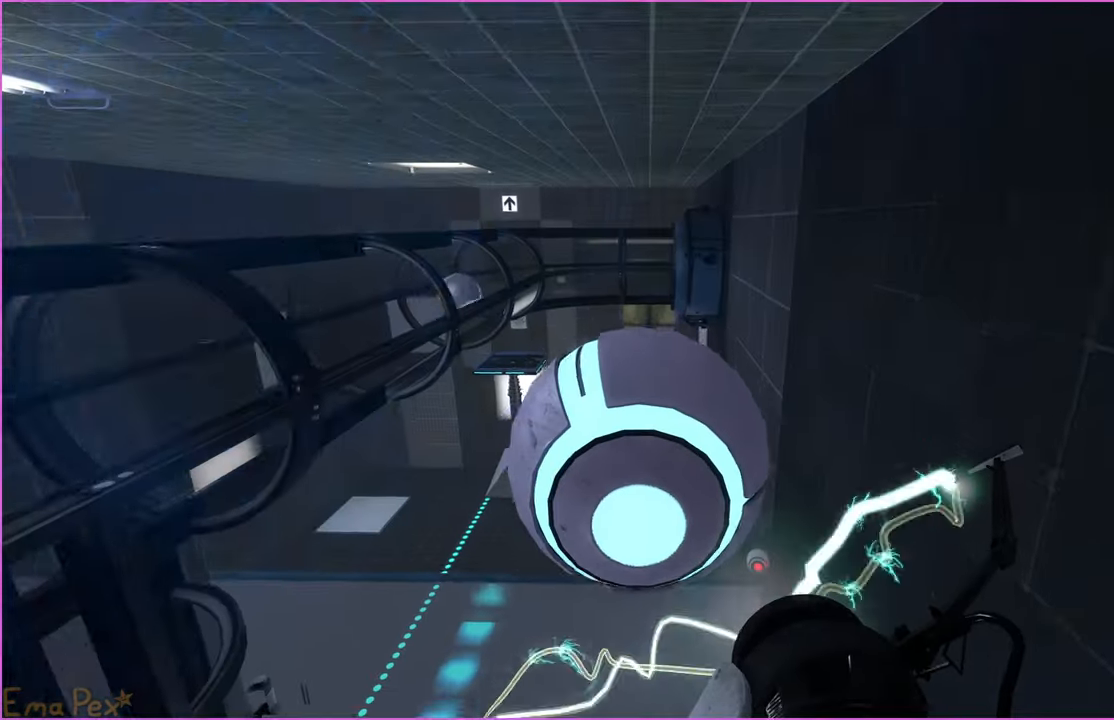
{"keys": [], "mouse": [], "events": [[240, "d", "down"], [380, "w", "up"], [480, "d", "up"]]}
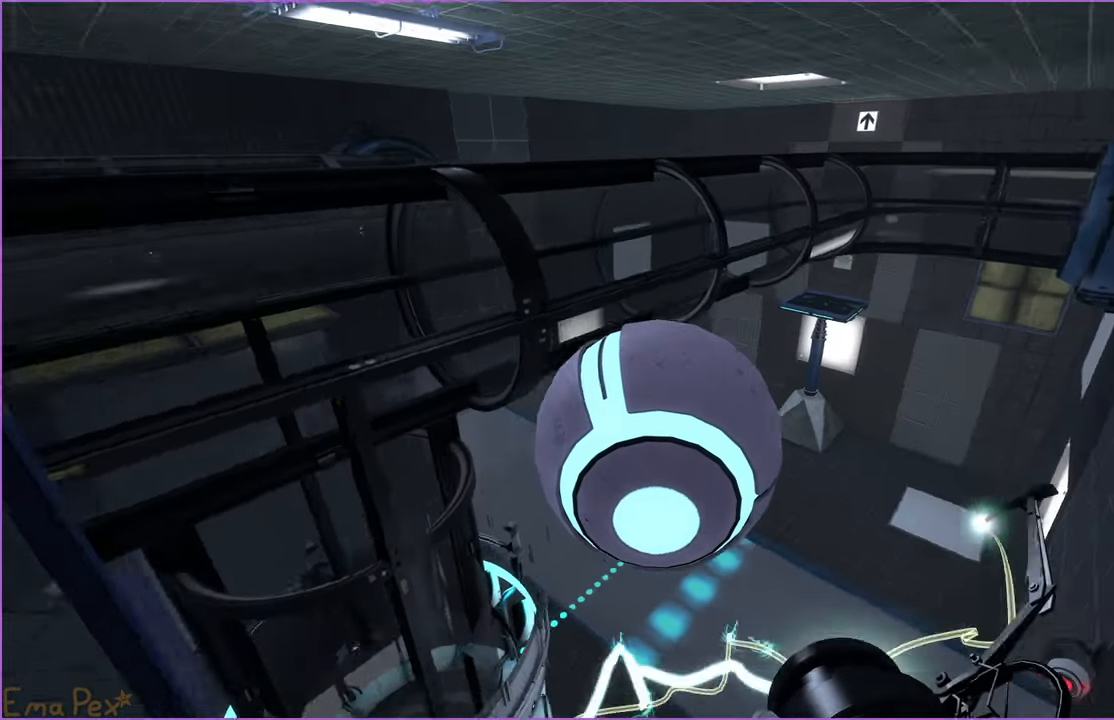
{"keys": ["v"], "mouse": [], "events": [[500, "v", "down"]]}
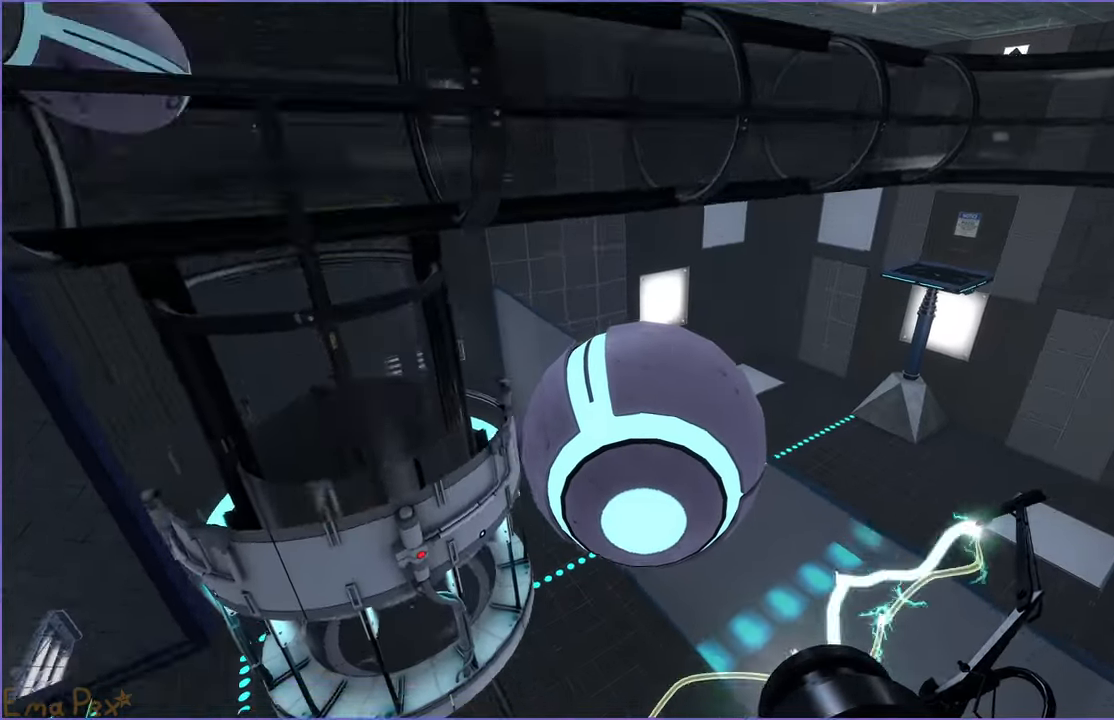
{"keys": [], "mouse": [], "events": [[80, "v", "up"], [340, "mouse_right", "down"], [440, "mouse_right", "up"]]}
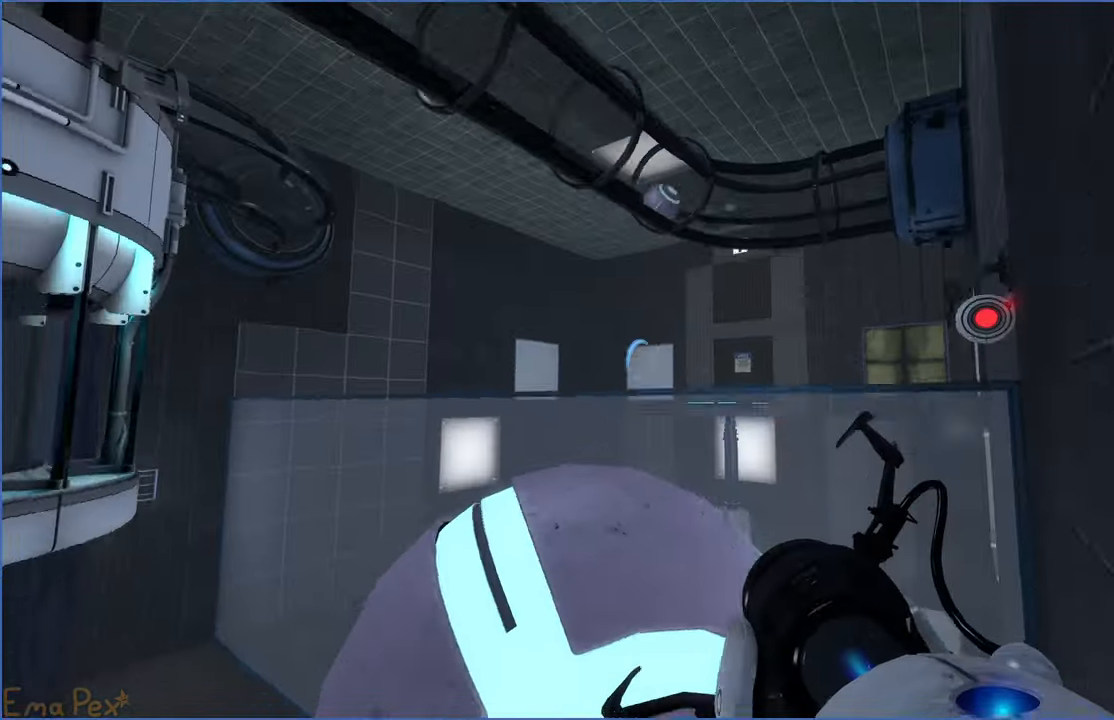
{"keys": [], "mouse": [], "events": [[140, "mouse_right", "down"], [300, "mouse_right", "up"]]}
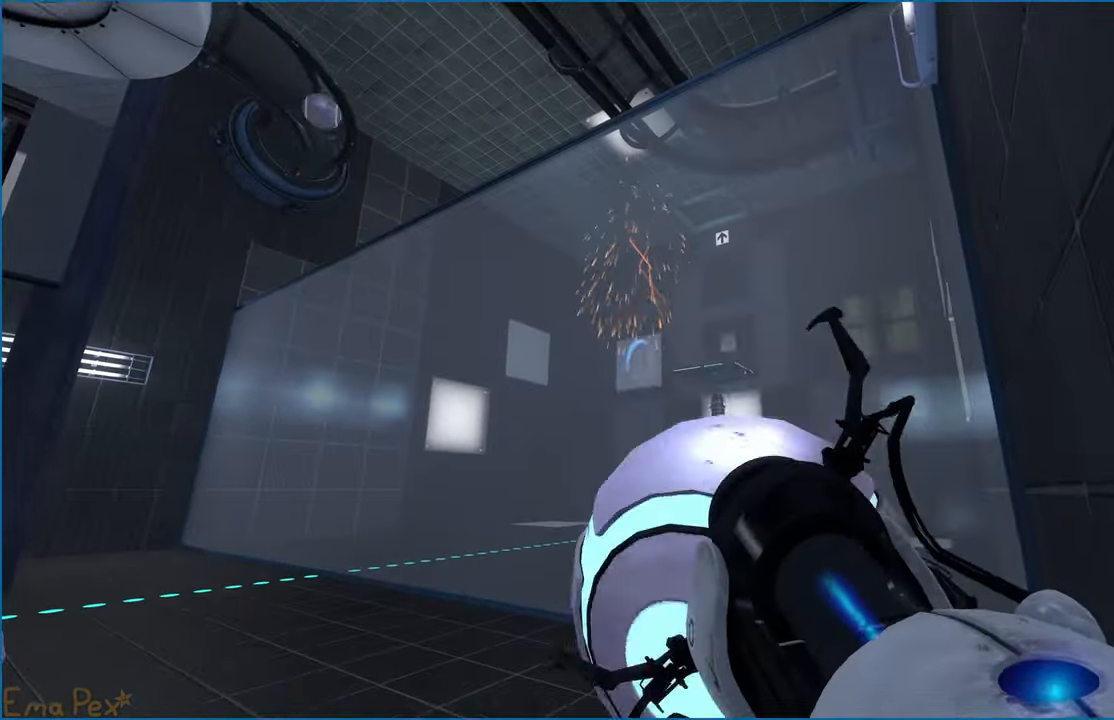
{"keys": ["w"], "mouse": [], "events": [[180, "a", "down"], [180, "w", "down"], [340, "a", "up"]]}
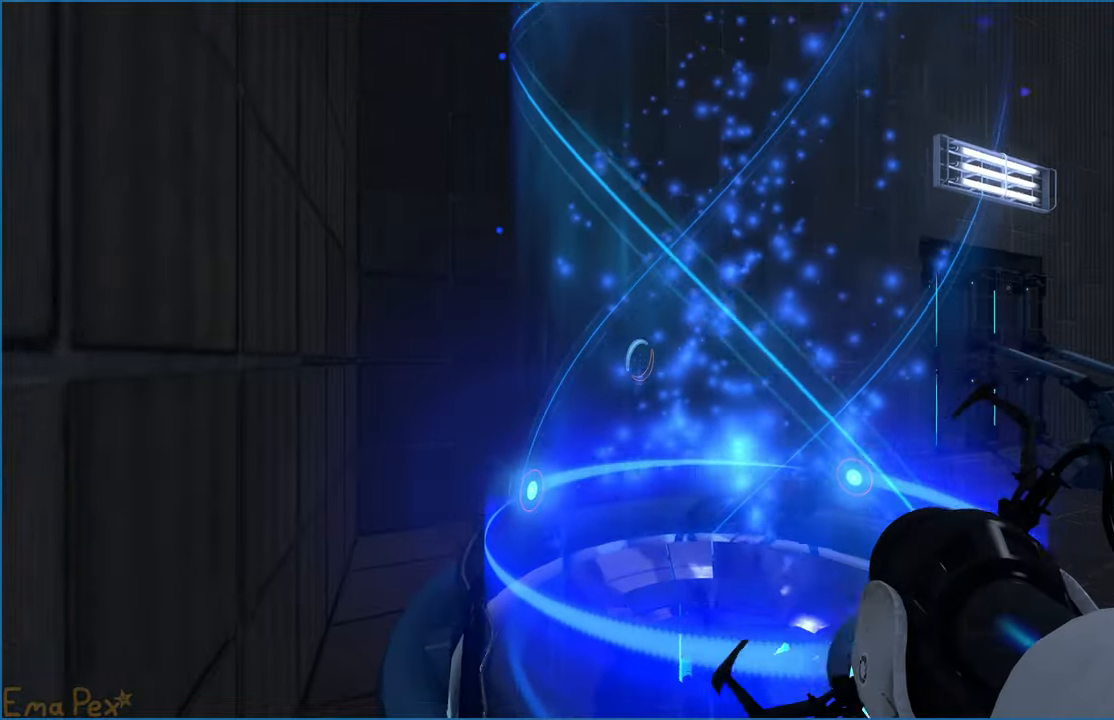
{"keys": [], "mouse": [], "events": [[140, "a", "down"], [380, "a", "up"], [380, "w", "up"]]}
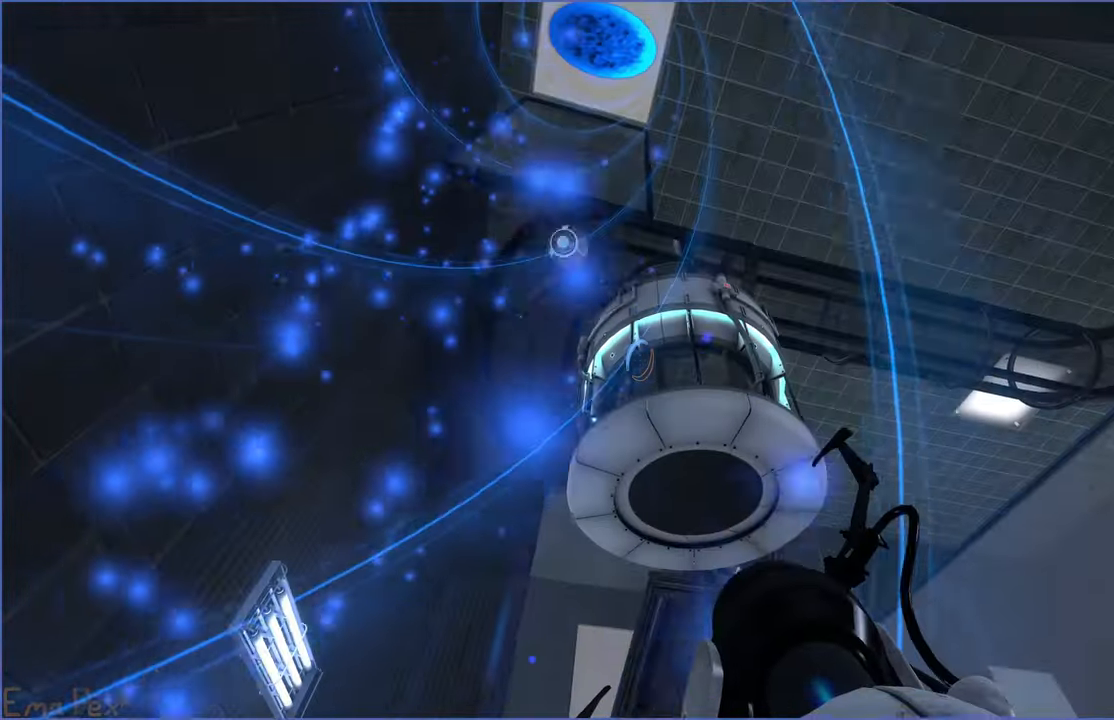
{"keys": [], "mouse": [], "events": []}
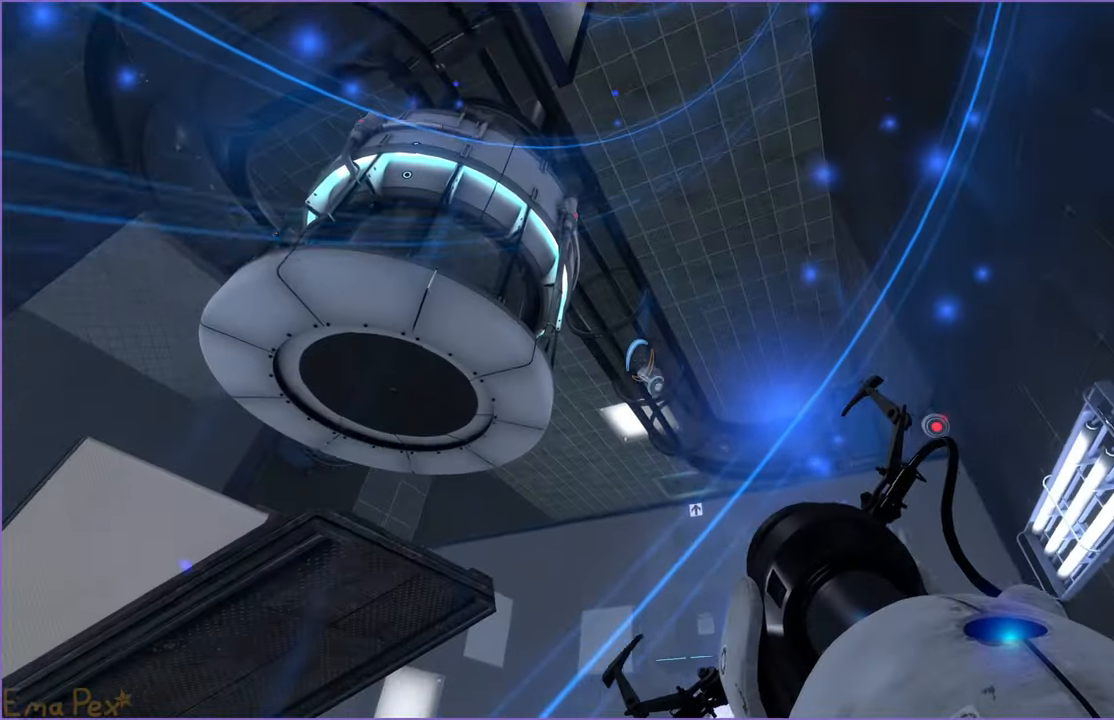
{"keys": [], "mouse": [], "events": []}
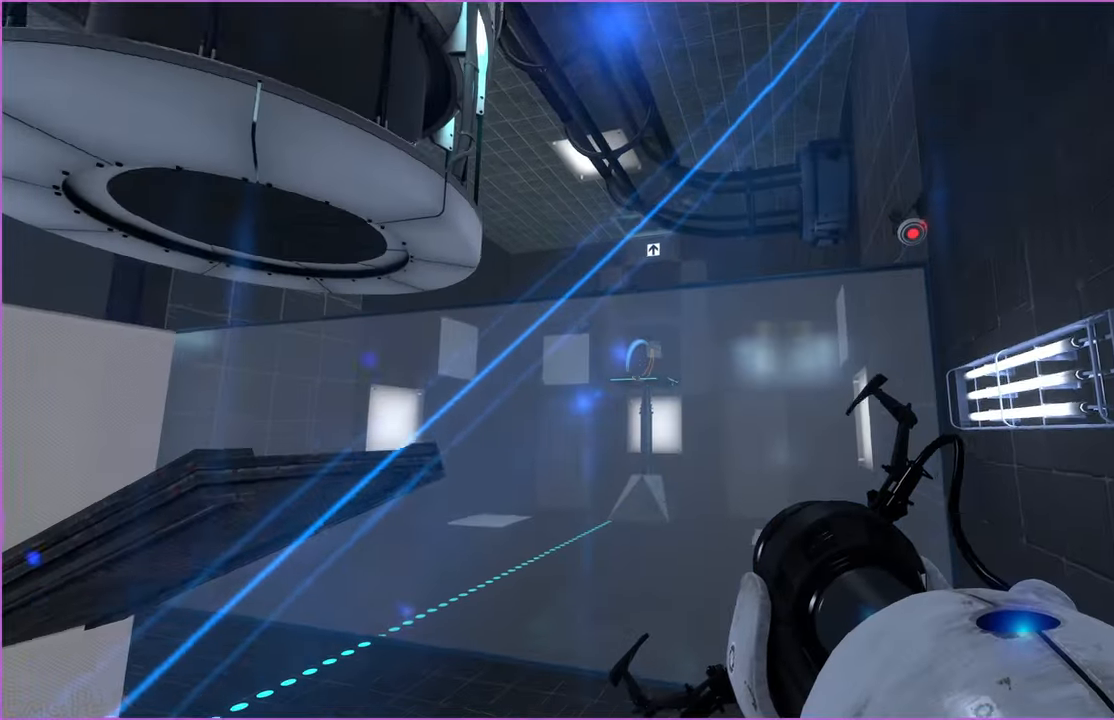
{"keys": [], "mouse": [], "events": []}
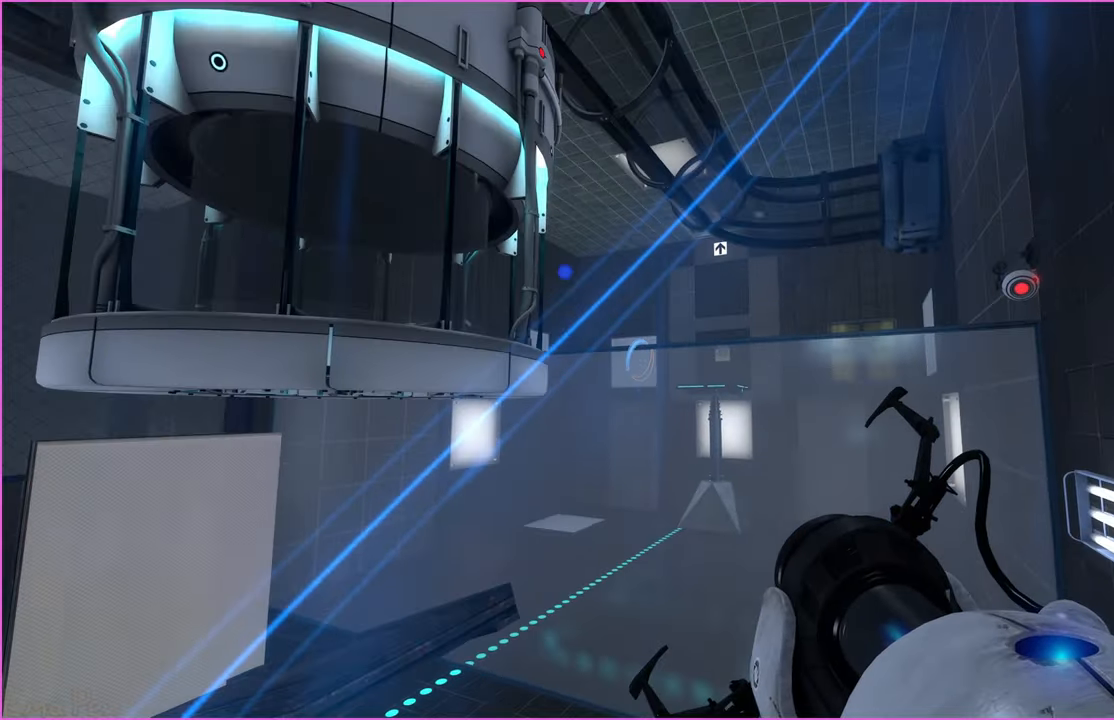
{"keys": [], "mouse": [], "events": [[200, "mouse_right", "down"], [280, "mouse_right", "up"]]}
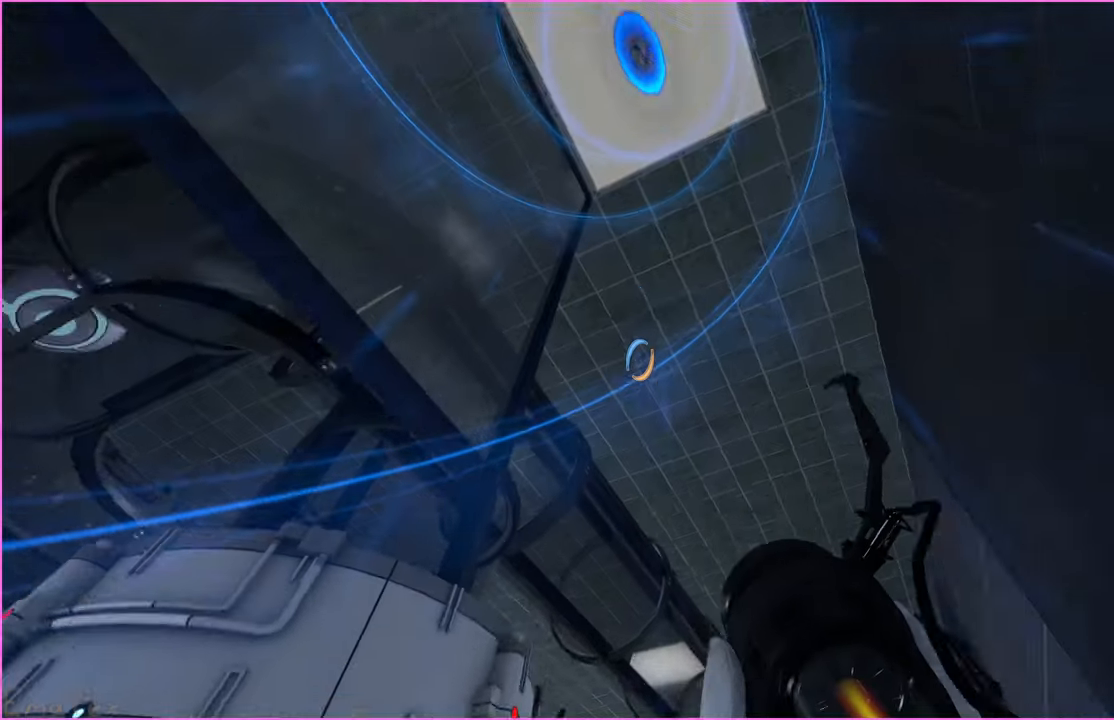
{"keys": [], "mouse": [], "events": []}
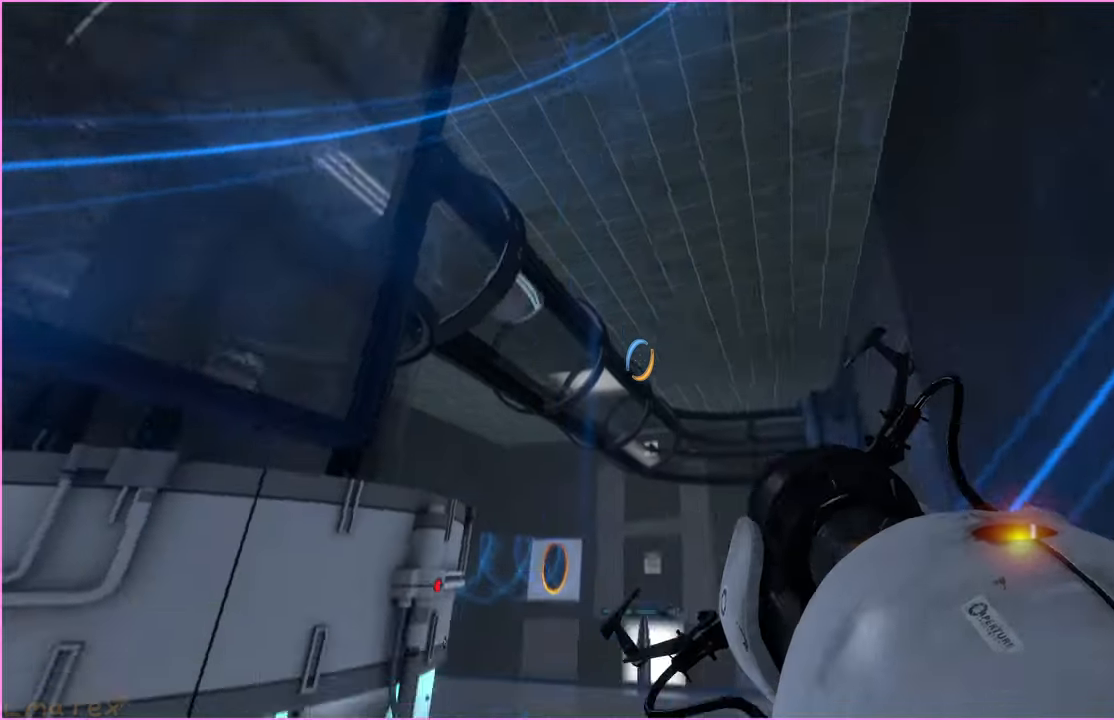
{"keys": ["d", "w"], "mouse": [], "events": [[160, "w", "down"], [460, "d", "down"]]}
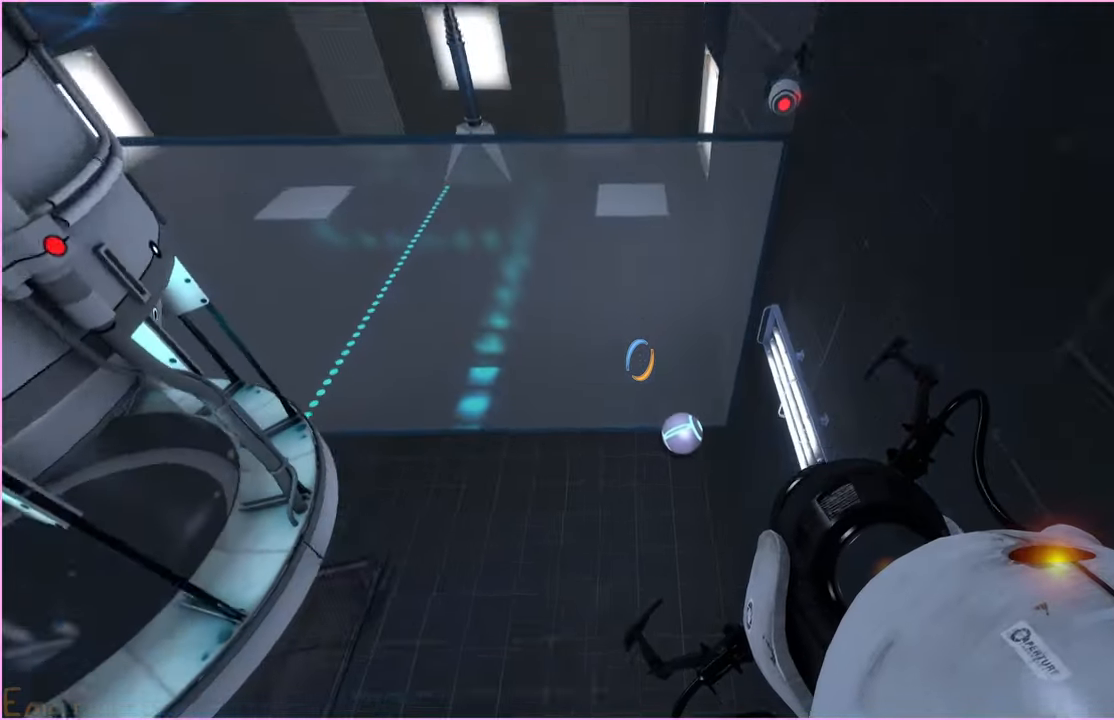
{"keys": ["d", "w"], "mouse": [], "events": [[80, "d", "up"], [440, "d", "down"]]}
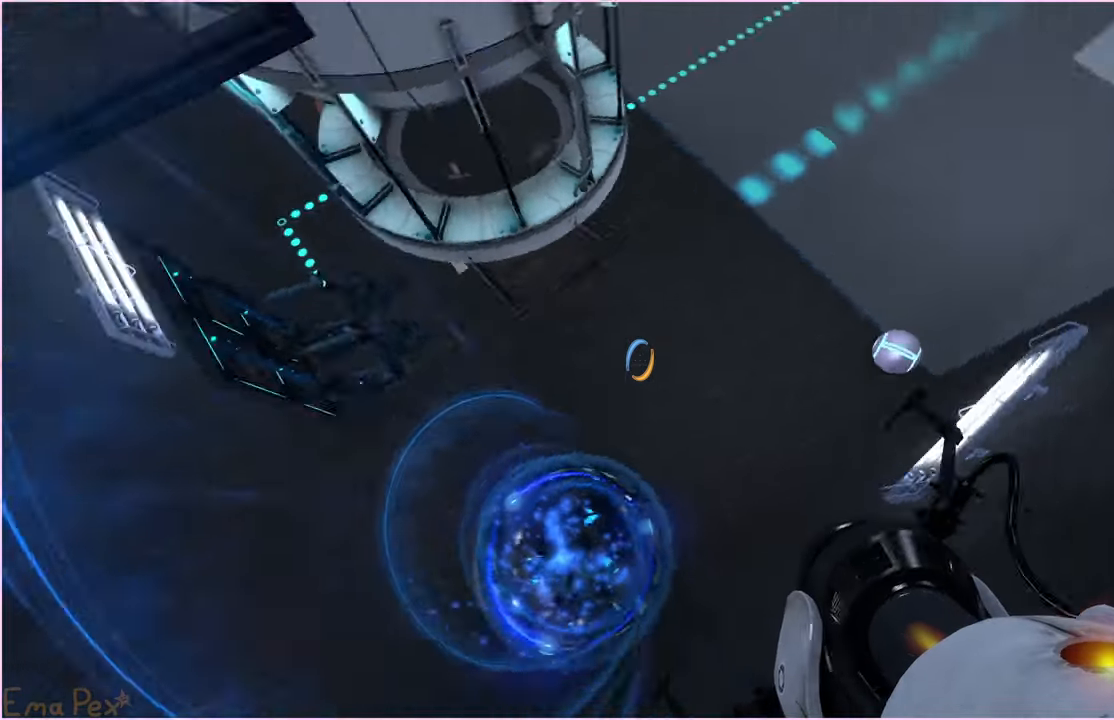
{"keys": ["w"], "mouse": [], "events": [[300, "d", "up"]]}
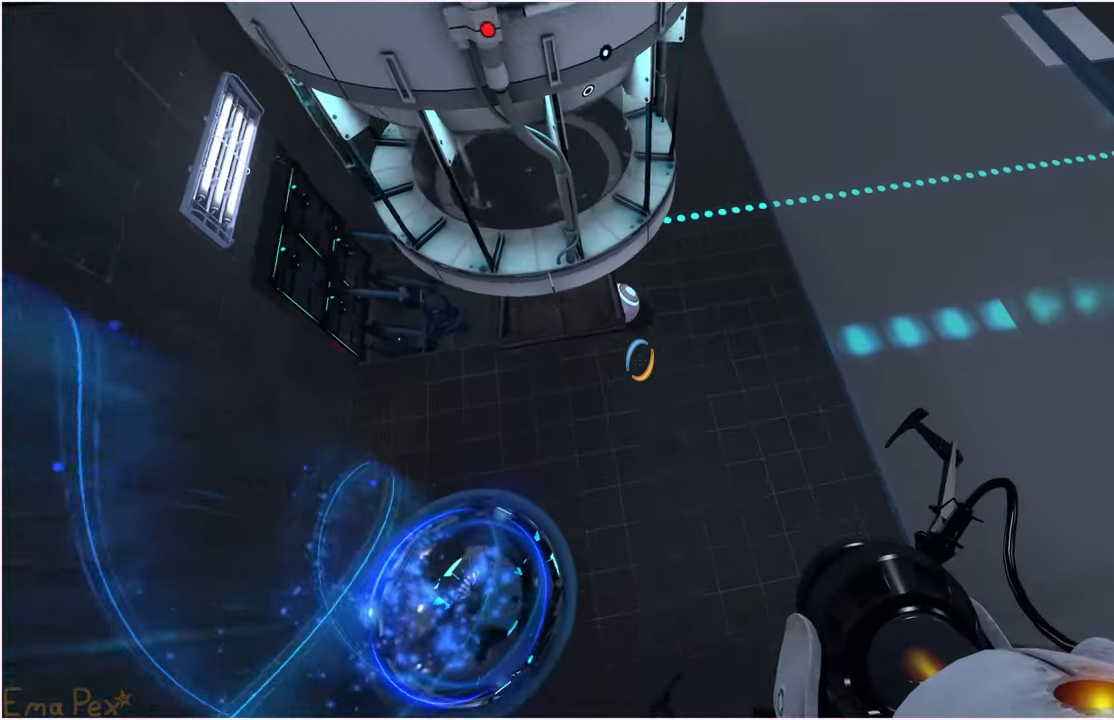
{"keys": ["w"], "mouse": [], "events": [[100, "a", "down"], [160, "w", "up"], [300, "w", "down"], [500, "a", "up"]]}
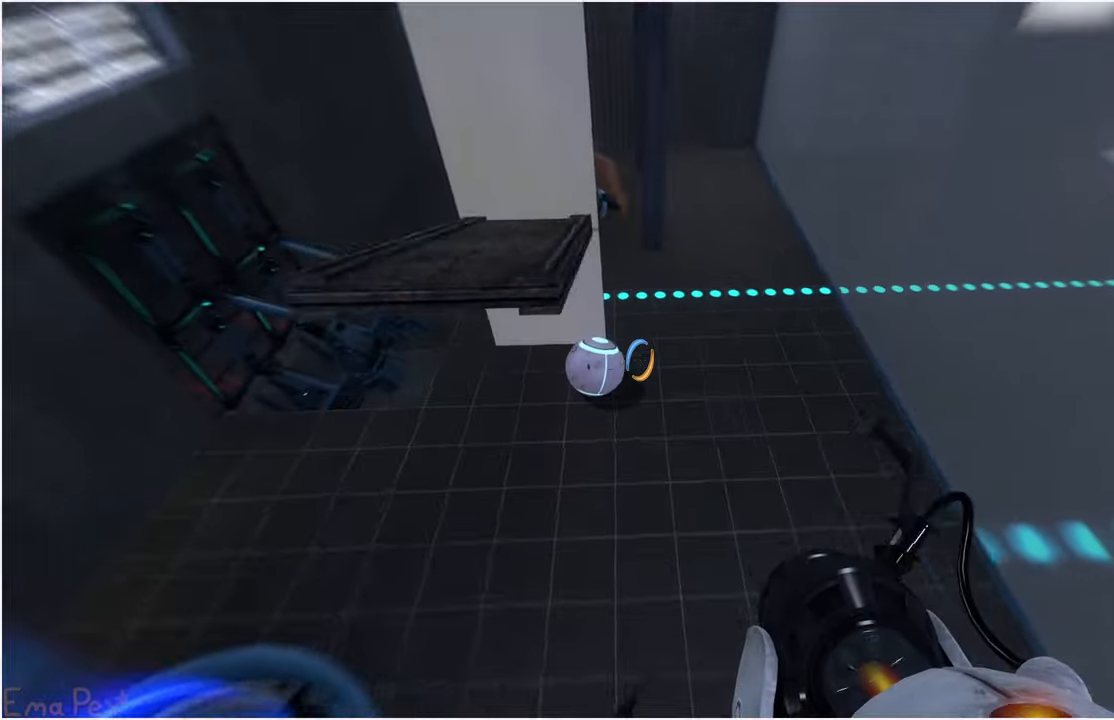
{"keys": ["w"], "mouse": [], "events": []}
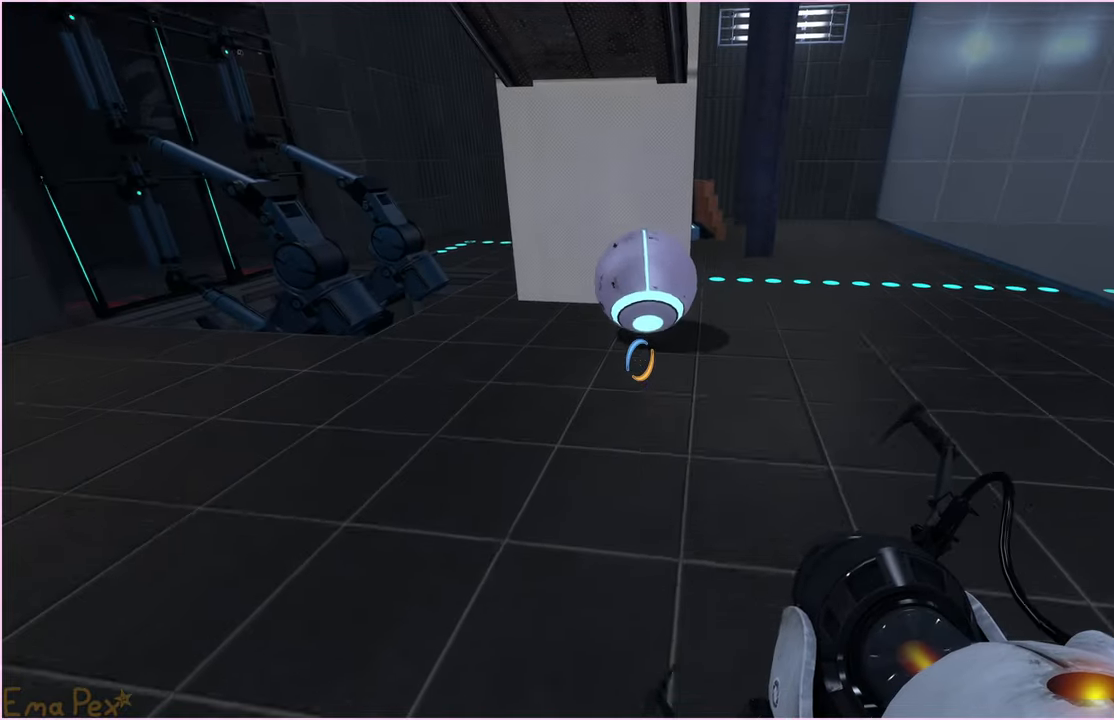
{"keys": ["a", "v"], "mouse": [], "events": [[440, "v", "down"], [480, "a", "down"], [480, "w", "up"]]}
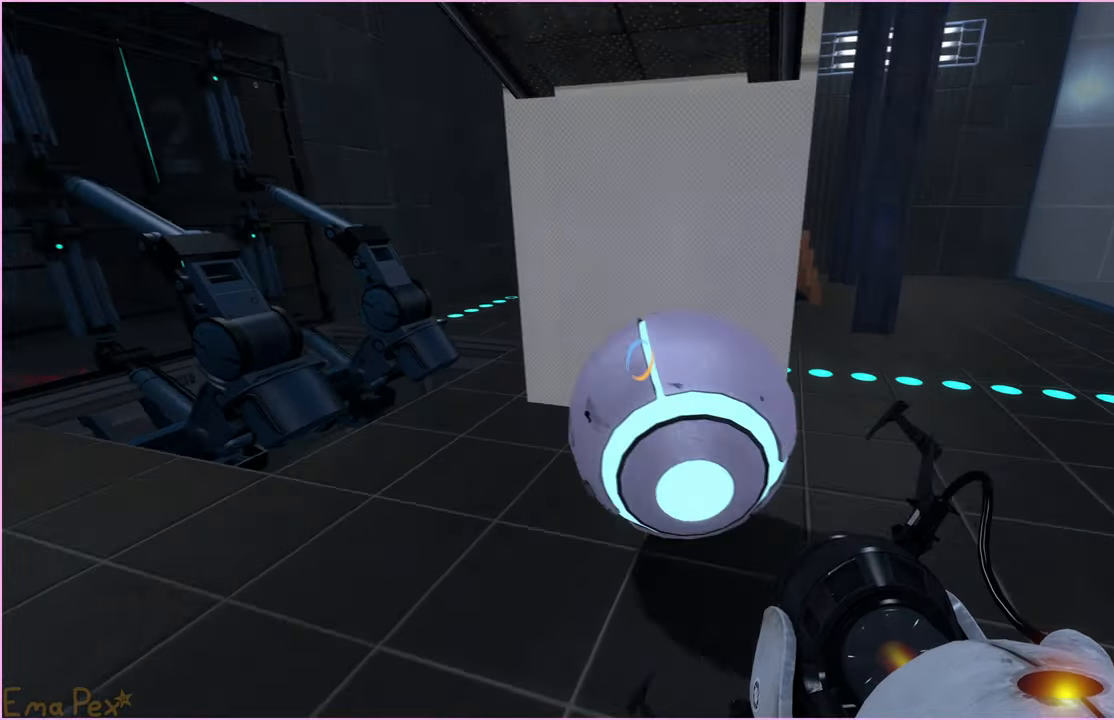
{"keys": ["v"], "mouse": [], "events": [[40, "v", "up"], [220, "w", "down"], [340, "a", "up"], [440, "v", "down"], [480, "w", "up"]]}
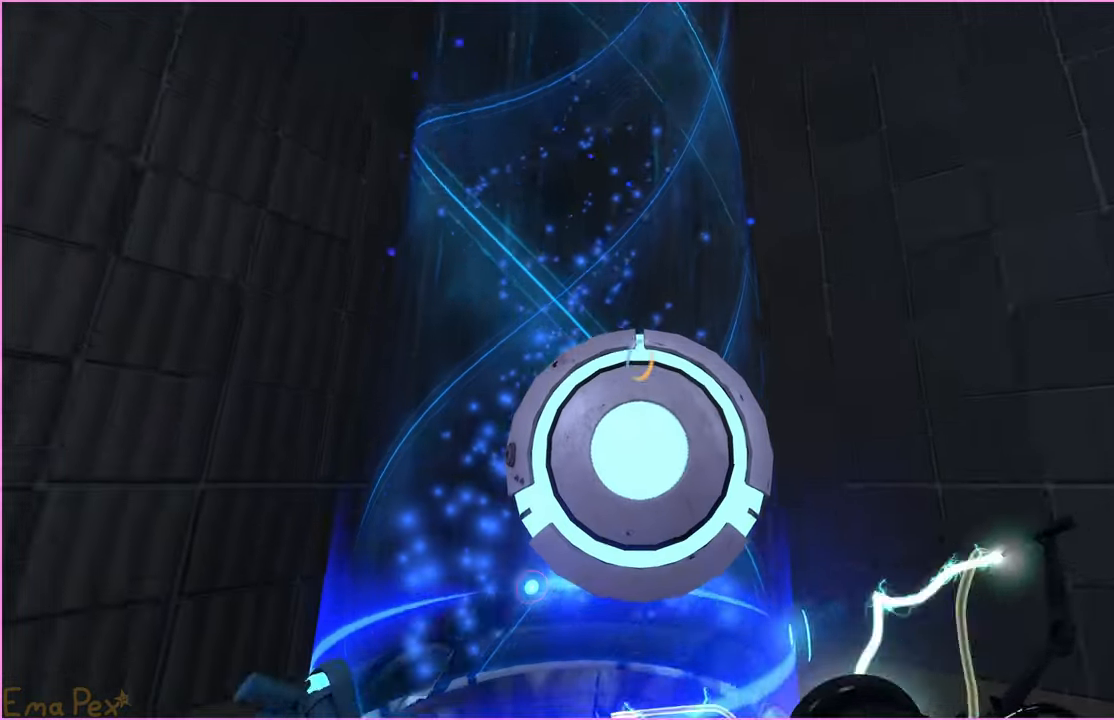
{"keys": ["d", "w"], "mouse": [], "events": [[20, "v", "up"], [80, "s", "down"], [160, "d", "down"], [200, "s", "up"], [320, "w", "down"]]}
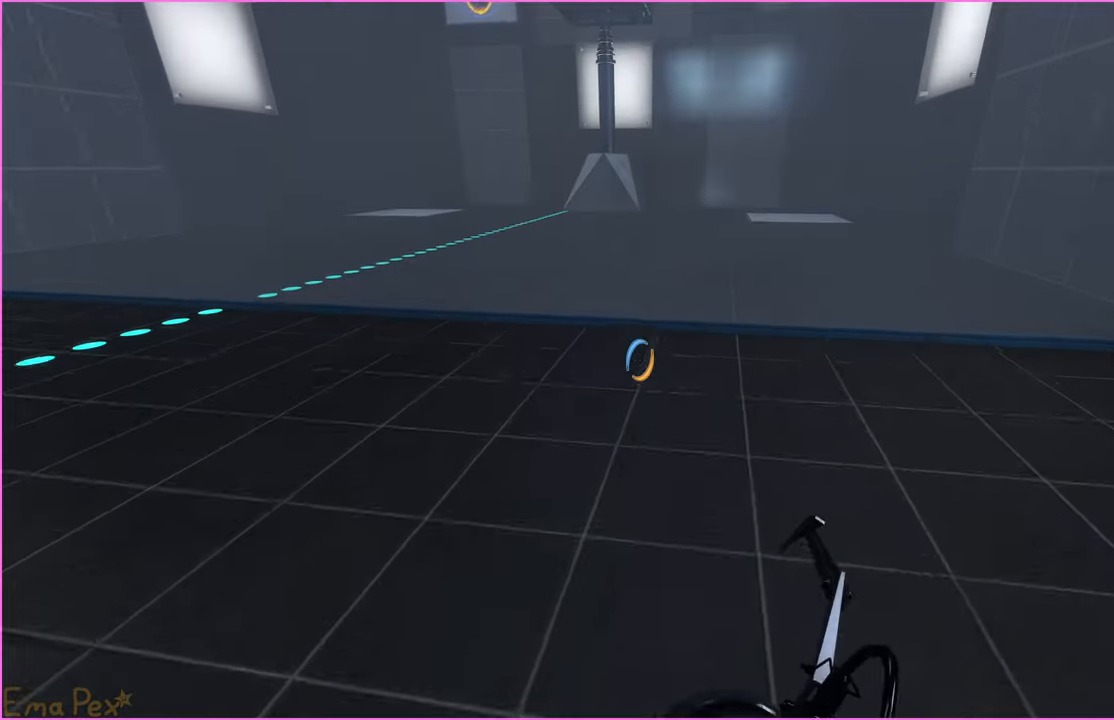
{"keys": ["w"], "mouse": [], "events": [[160, "w", "up"], [240, "w", "down"], [400, "d", "up"]]}
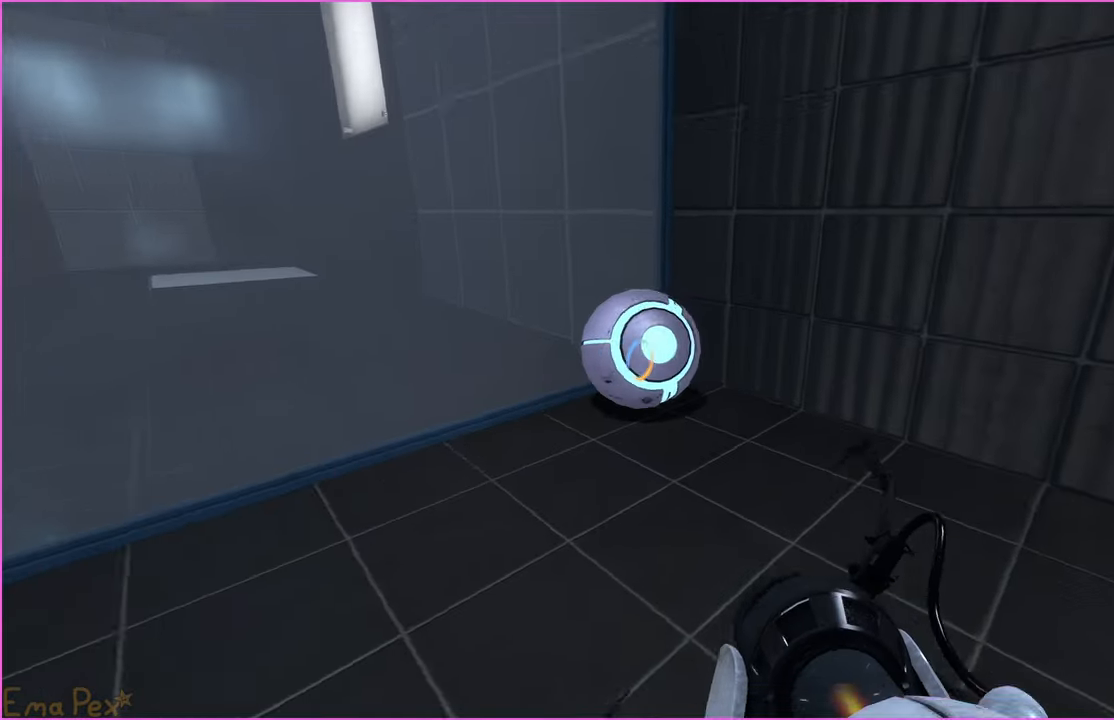
{"keys": ["d", "w"], "mouse": [], "events": [[240, "v", "down"], [300, "d", "down"], [300, "w", "up"], [340, "v", "up"], [500, "w", "down"]]}
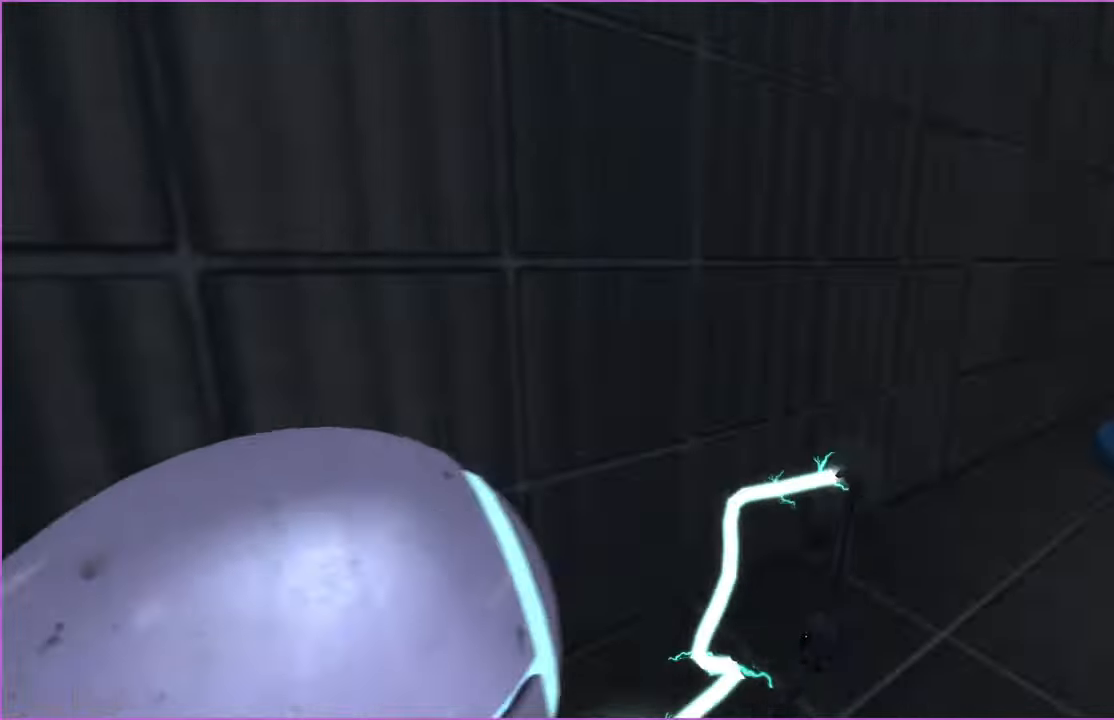
{"keys": ["d", "w"], "mouse": [], "events": [[80, "d", "up"], [240, "d", "down"]]}
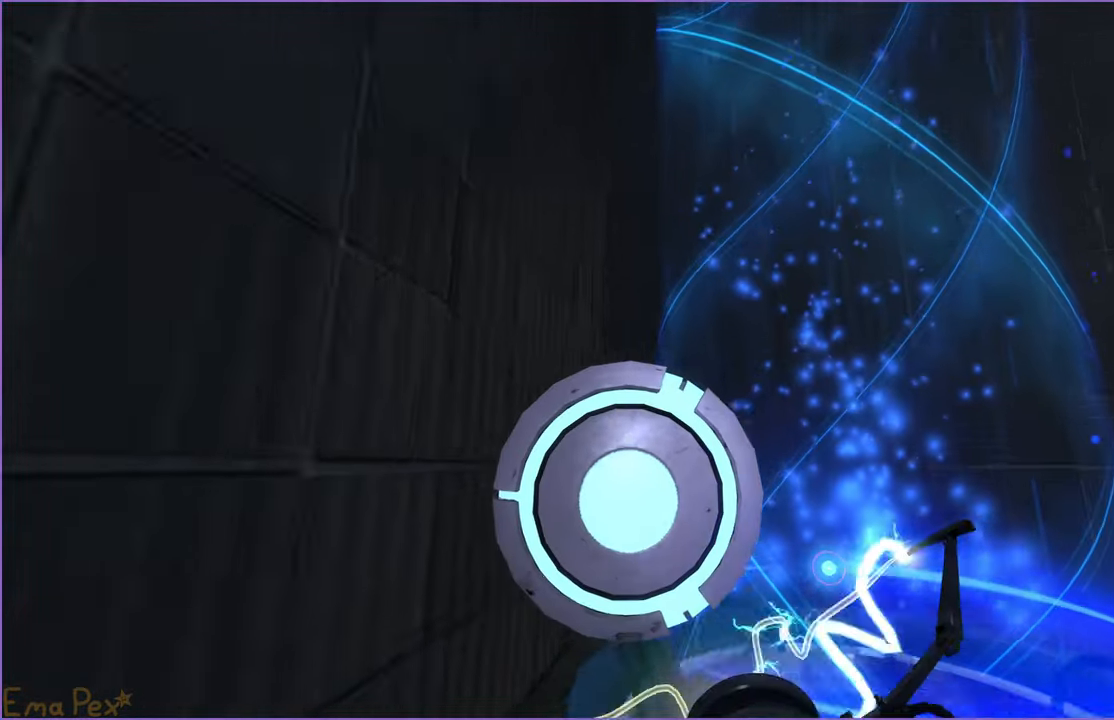
{"keys": ["w"], "mouse": [], "events": [[160, "d", "up"]]}
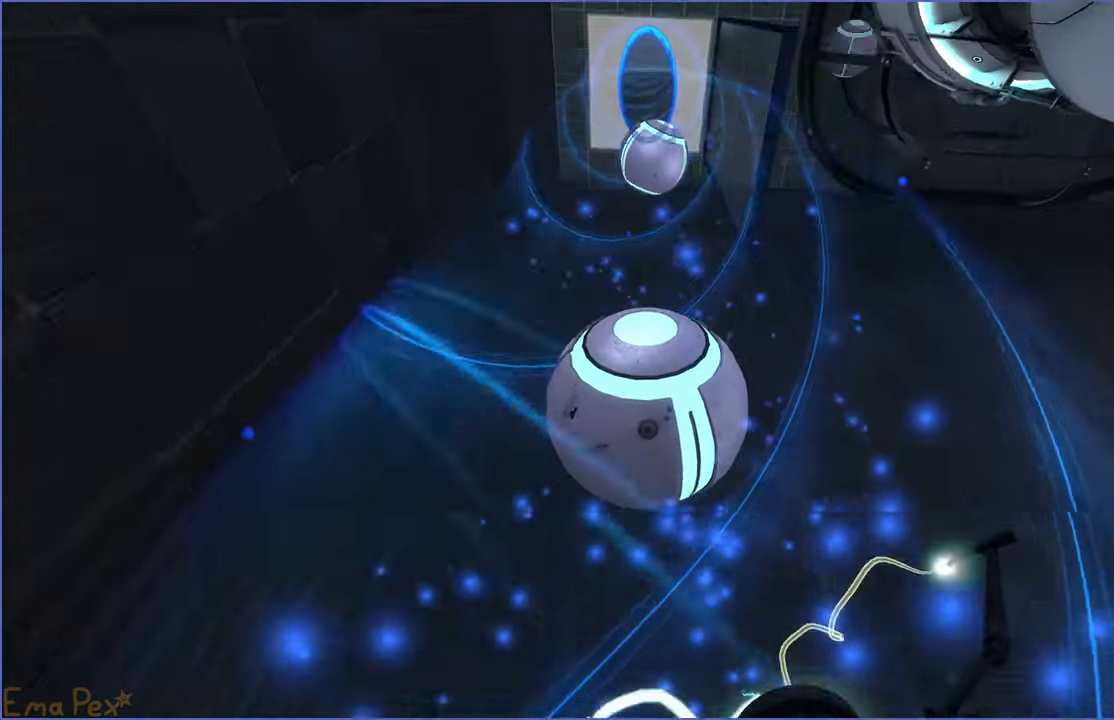
{"keys": [], "mouse": [], "events": [[40, "w", "up"]]}